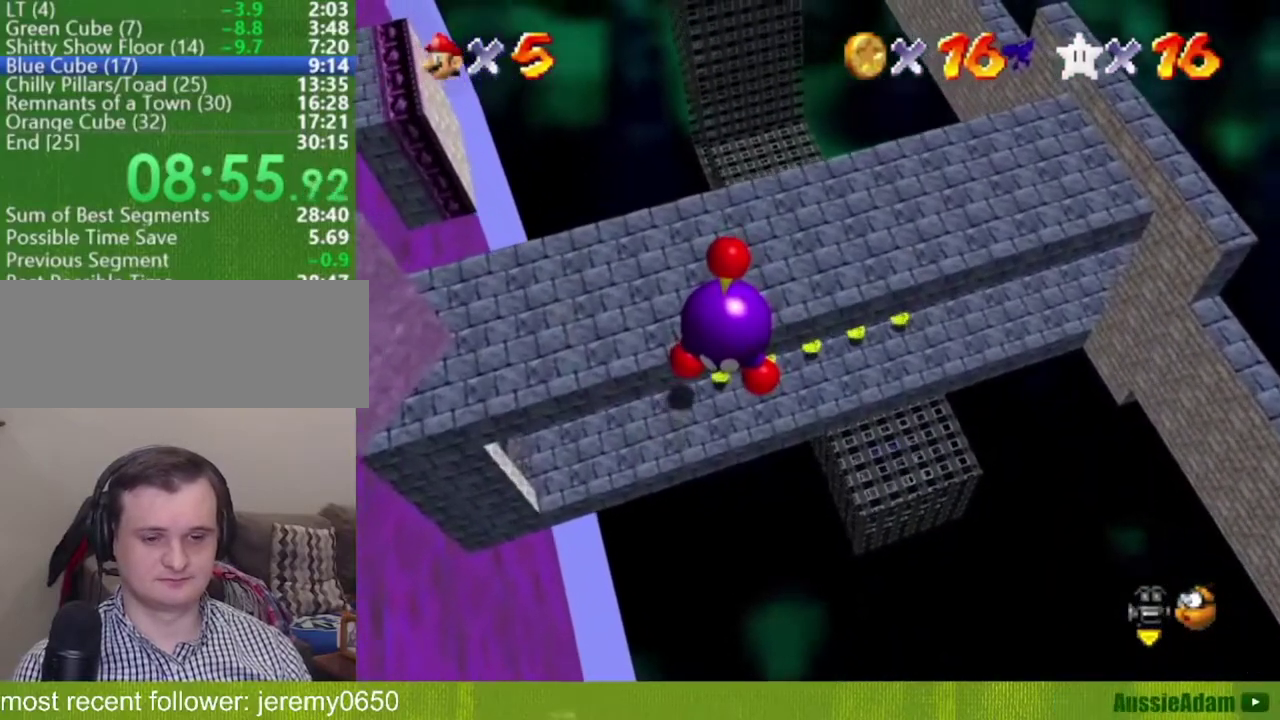
Gameplay with a controller (Nintendo layout); each line is a JSON object with the inputs held at the frame after it. "events" lists button and stick changes between this image and that frame as [ms after this image, input, new state], when the widget could be followed in between. Not read: L3 R3.
{"buttons": [], "left_stick": "left", "events": []}
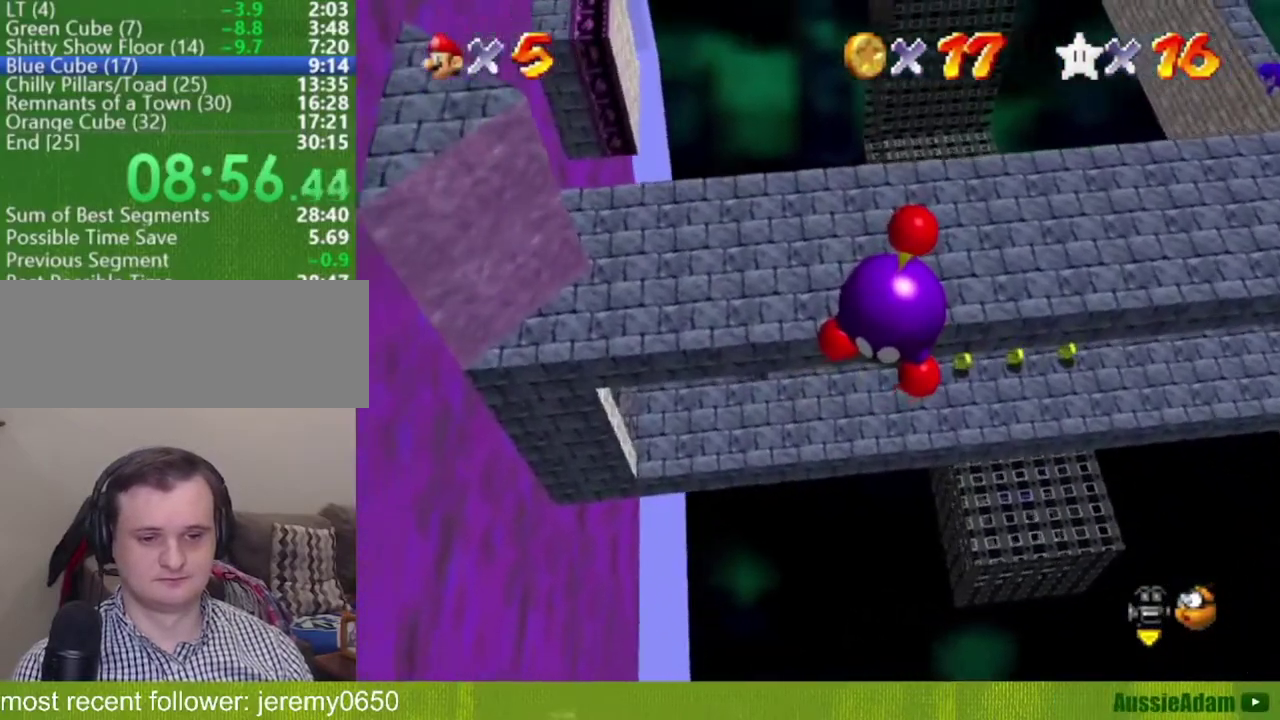
{"buttons": [], "left_stick": "down-left", "events": [[317, "left_stick", "down-left"], [367, "A", "down"], [450, "A", "up"]]}
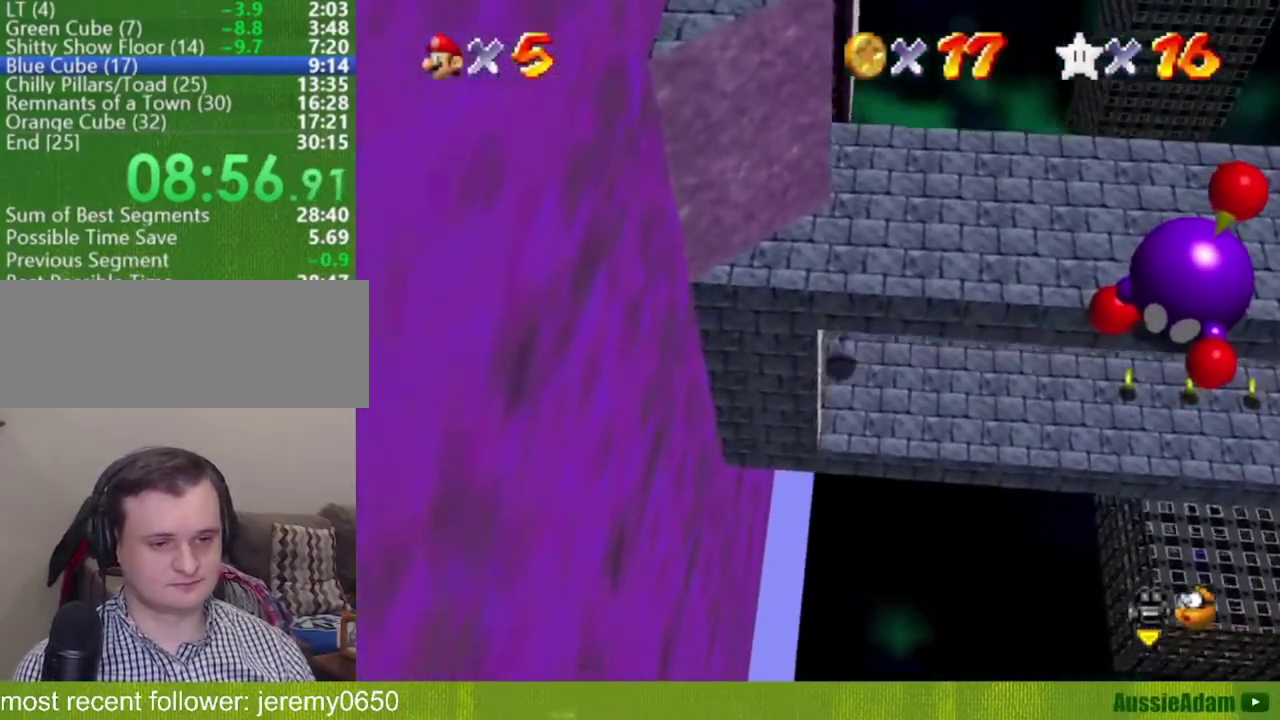
{"buttons": [], "left_stick": "center", "events": [[100, "left_stick", "left"], [167, "left_stick", "up-left"], [401, "left_stick", "center"]]}
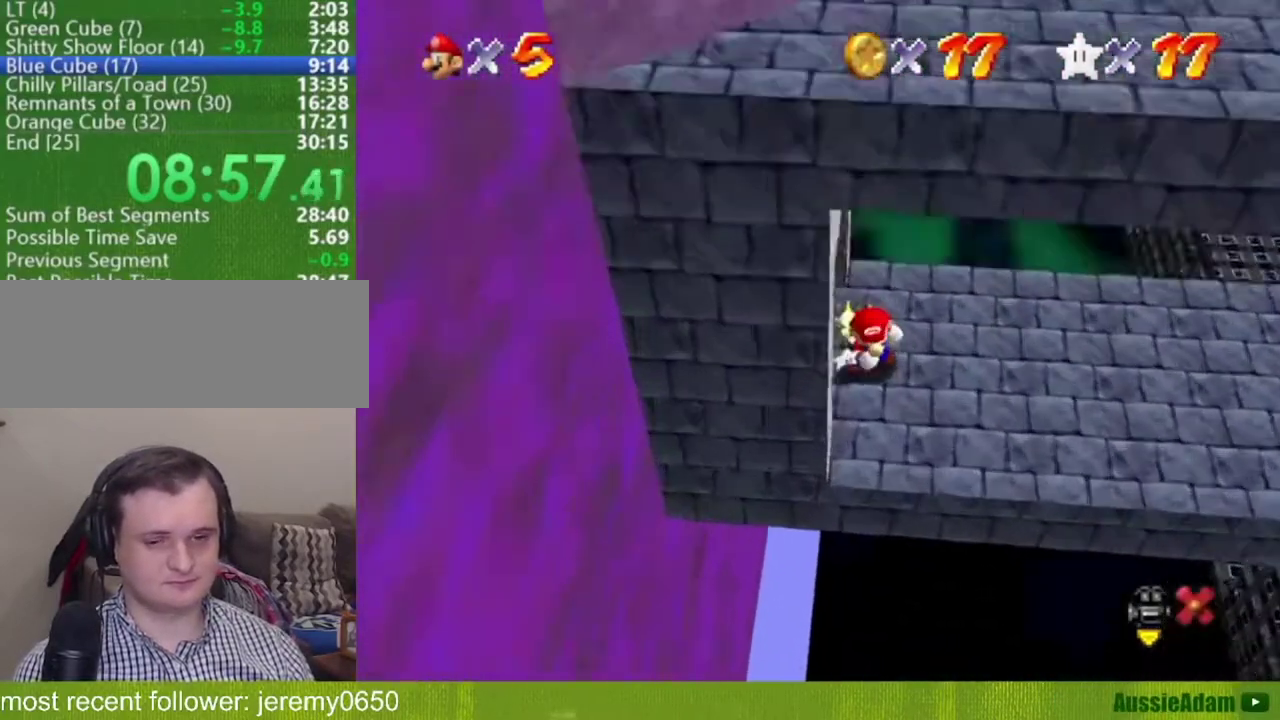
{"buttons": [], "left_stick": "center", "events": []}
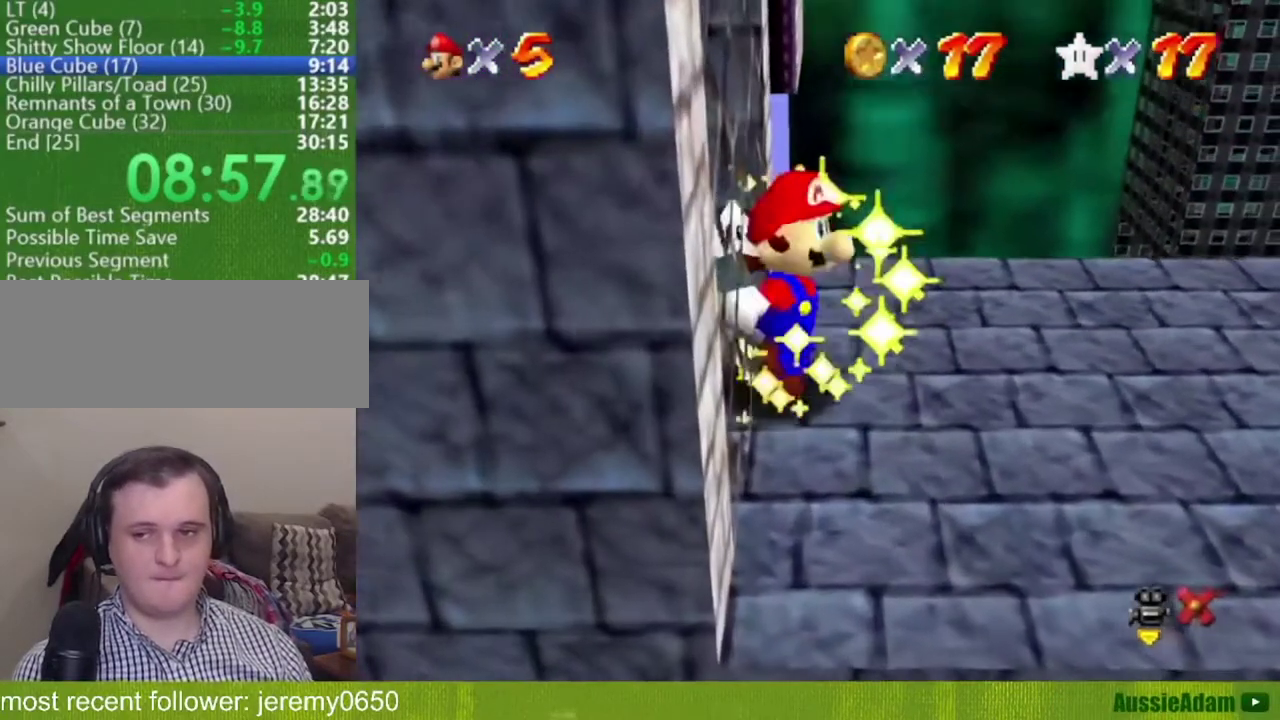
{"buttons": [], "left_stick": "center", "events": []}
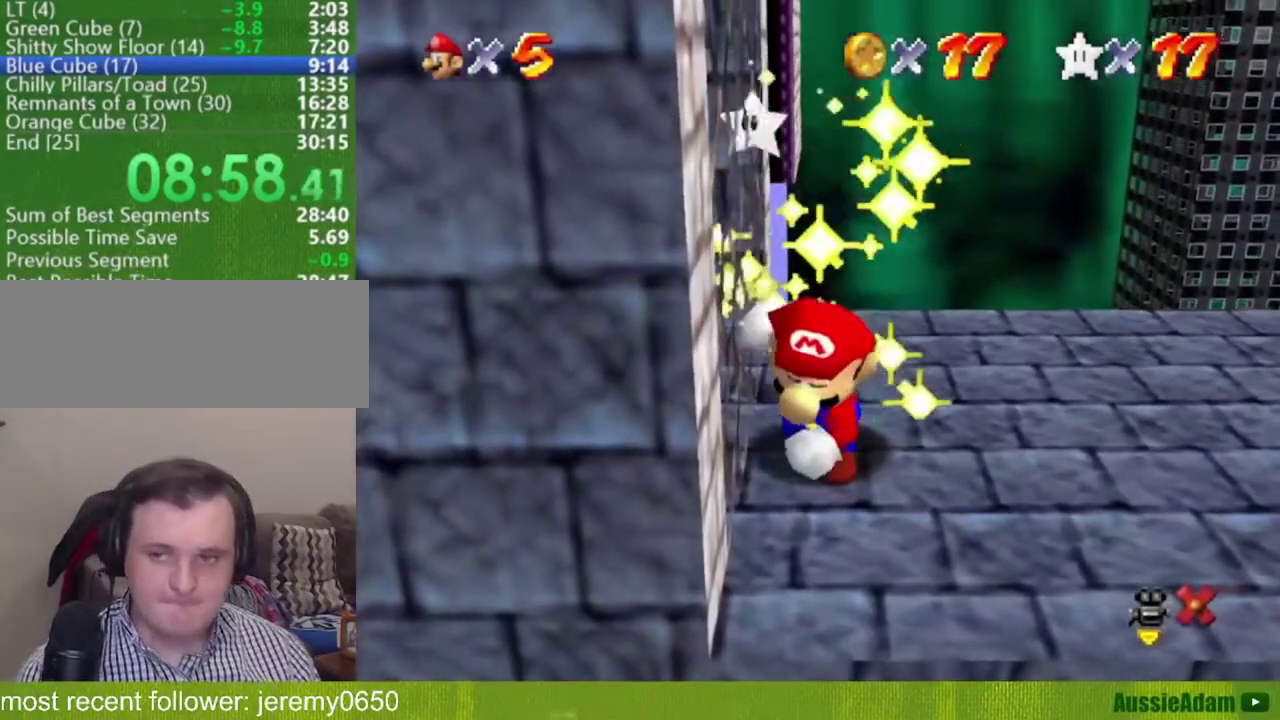
{"buttons": [], "left_stick": "center", "events": []}
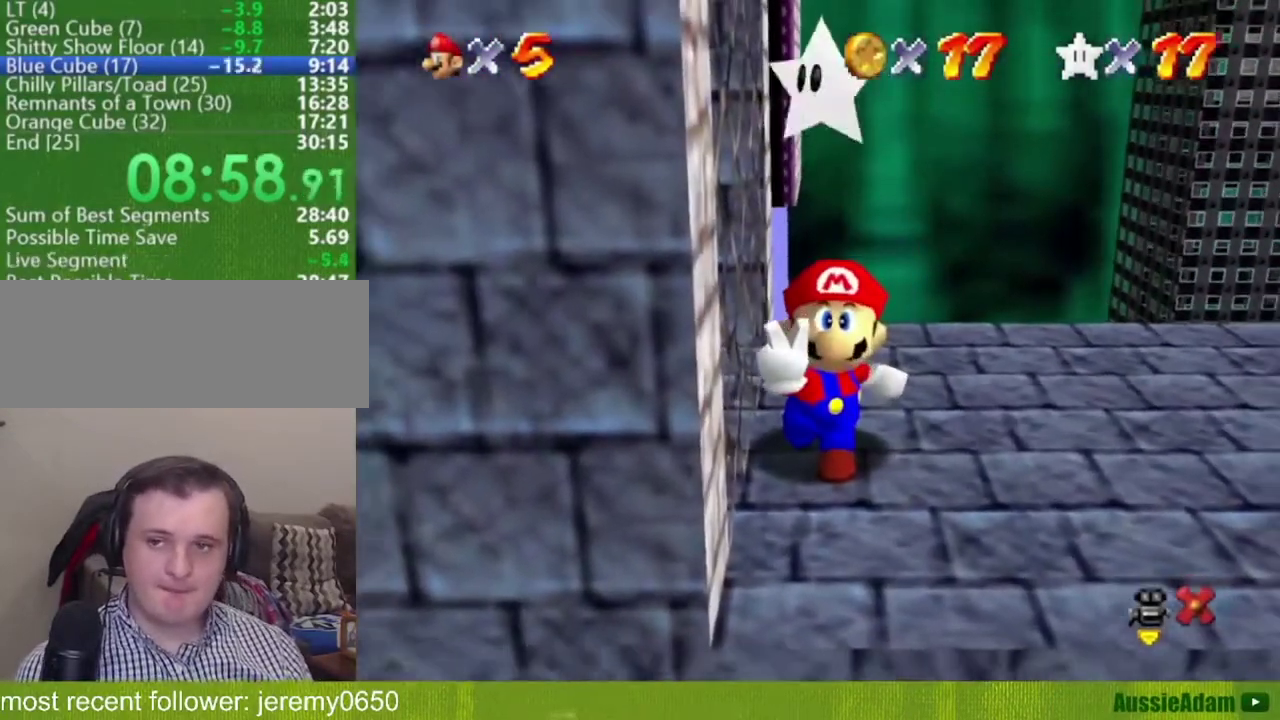
{"buttons": [], "left_stick": "center", "events": []}
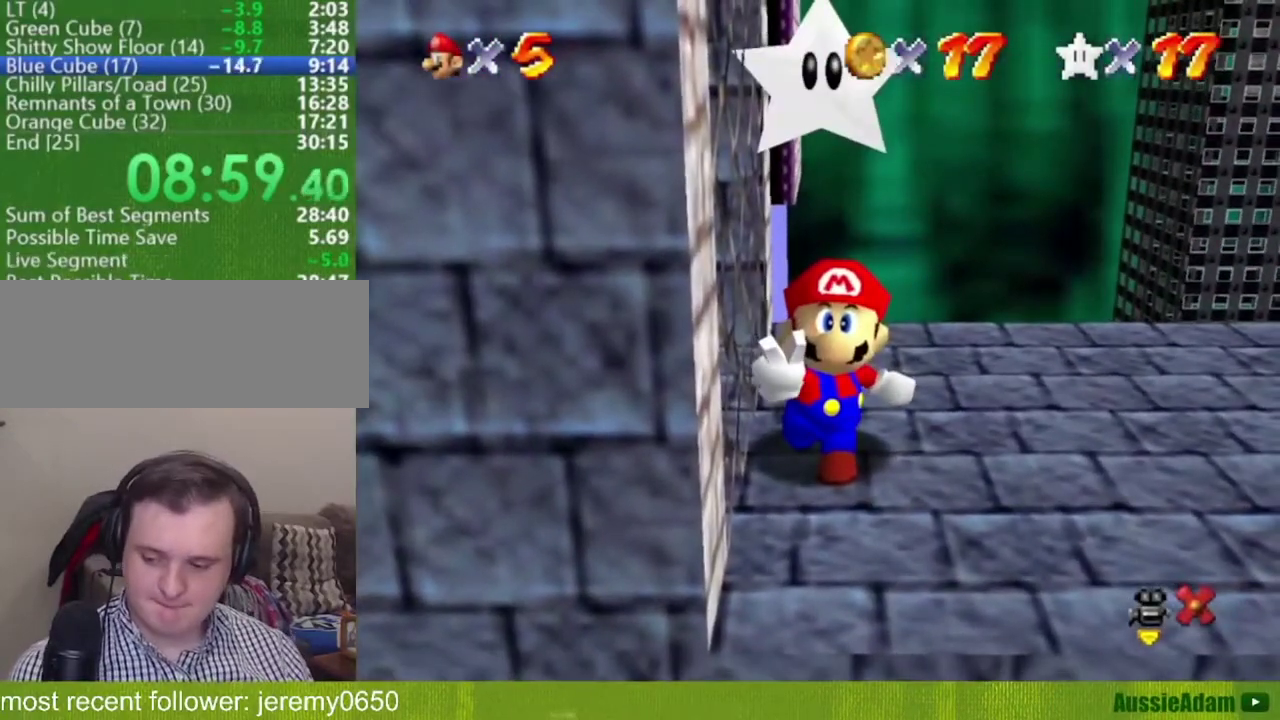
{"buttons": [], "left_stick": "center", "events": []}
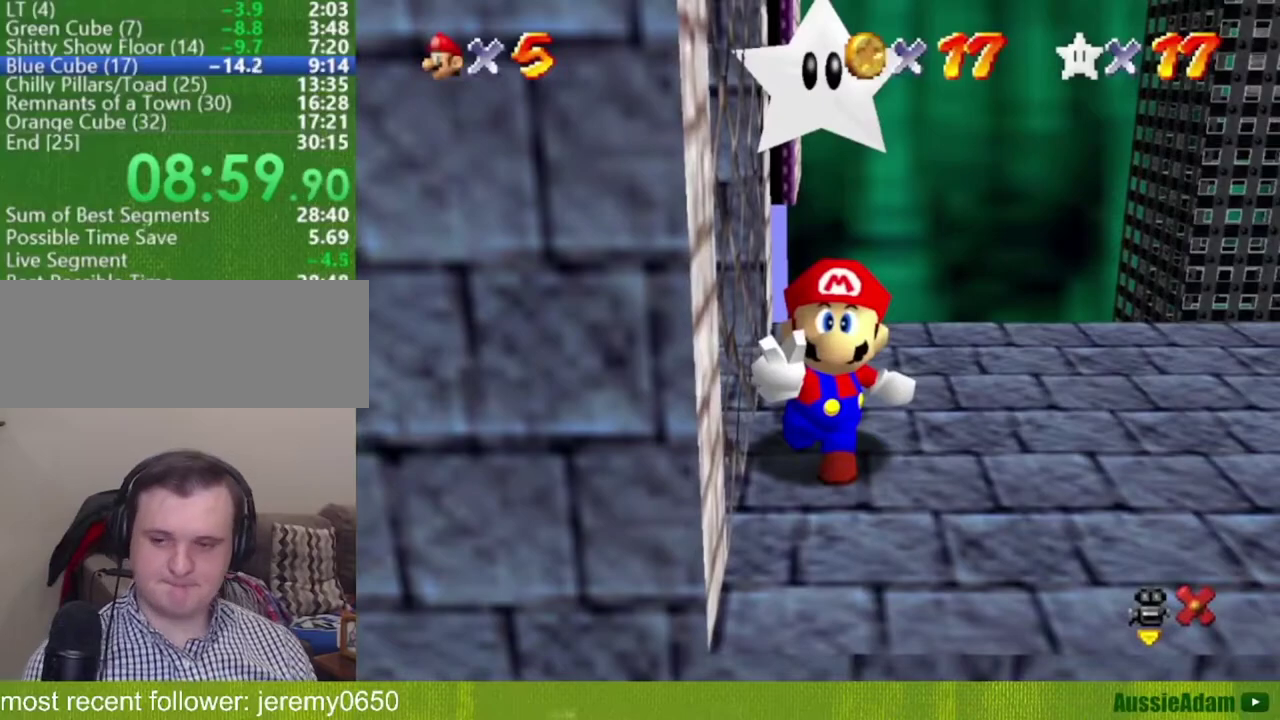
{"buttons": [], "left_stick": "center", "events": []}
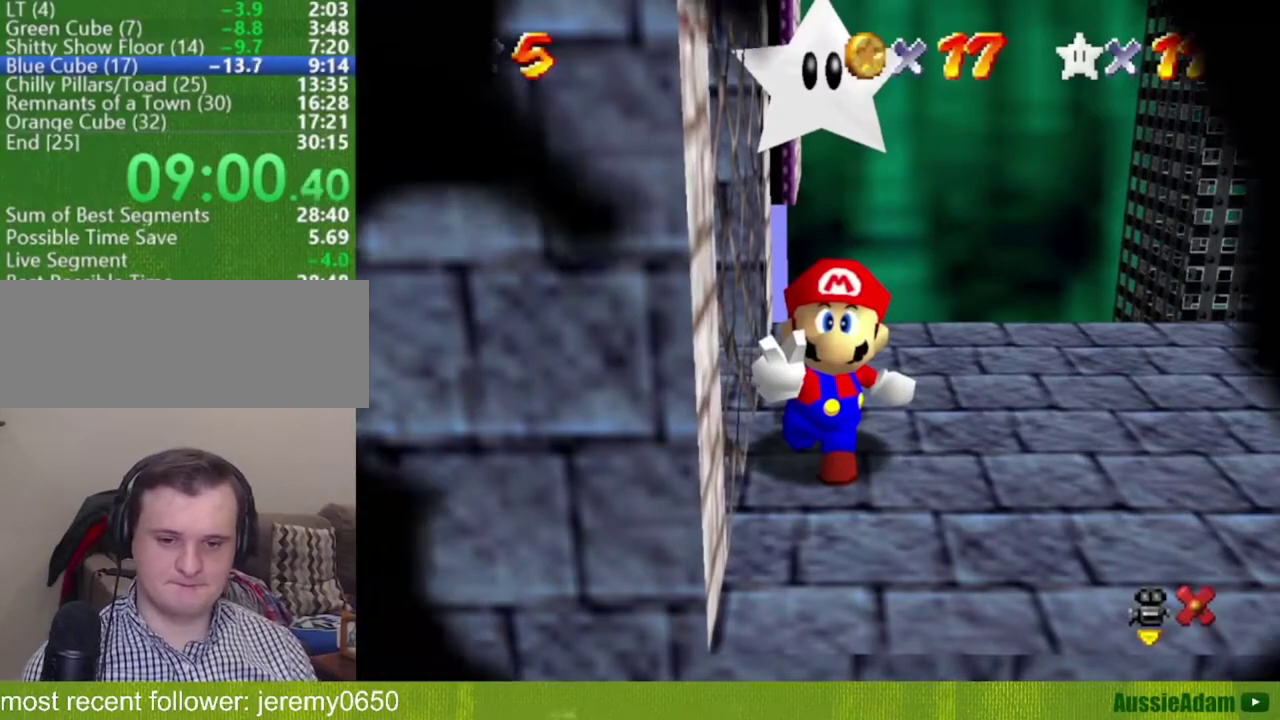
{"buttons": [], "left_stick": "center", "events": []}
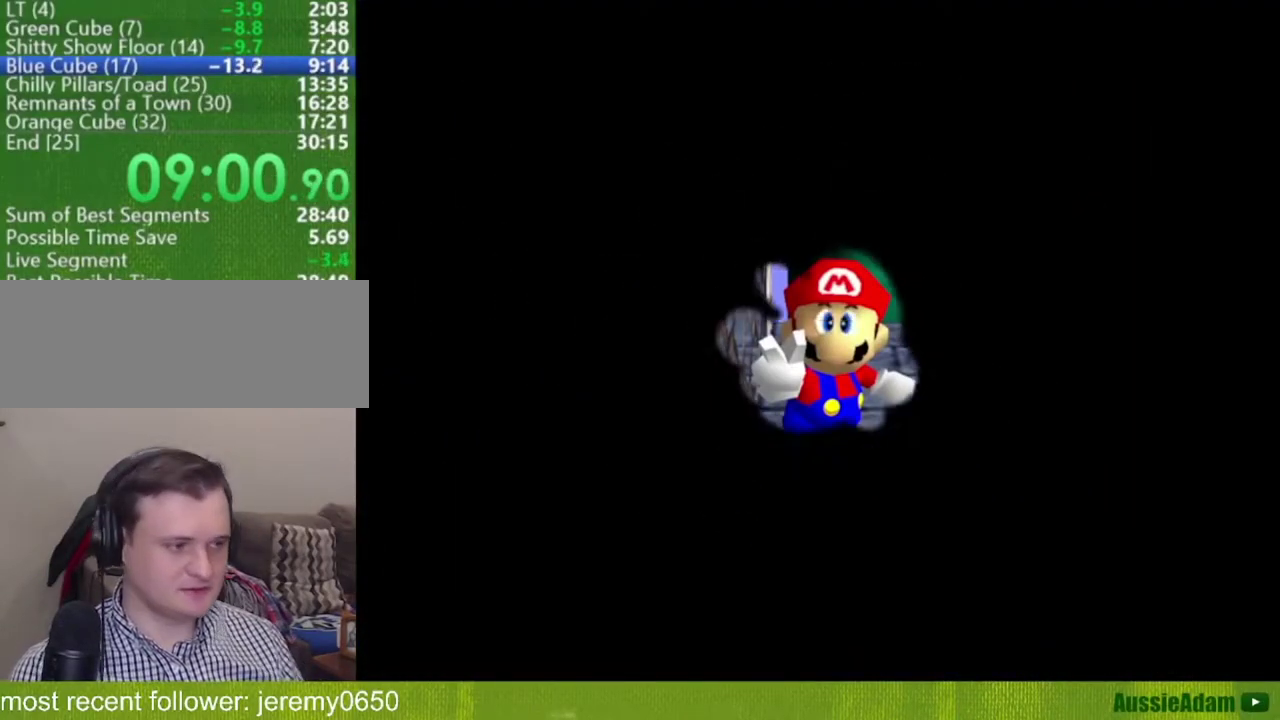
{"buttons": [], "left_stick": "center", "events": []}
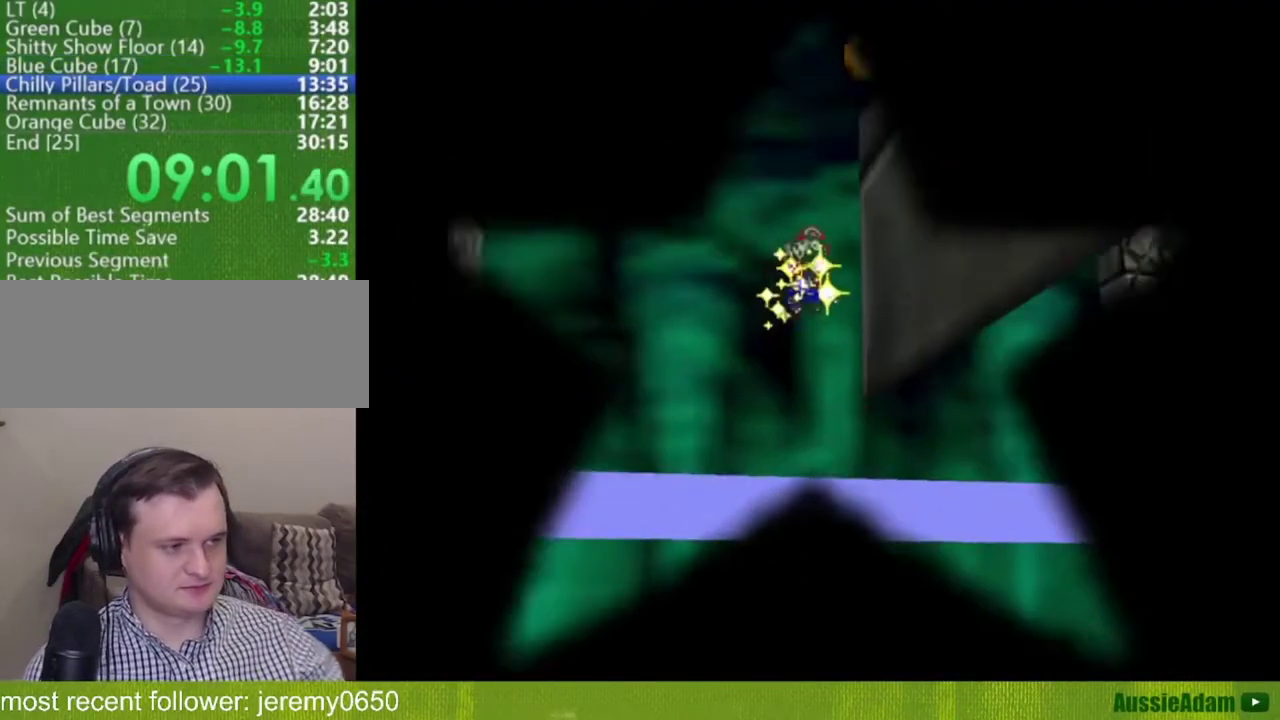
{"buttons": [], "left_stick": "center", "events": []}
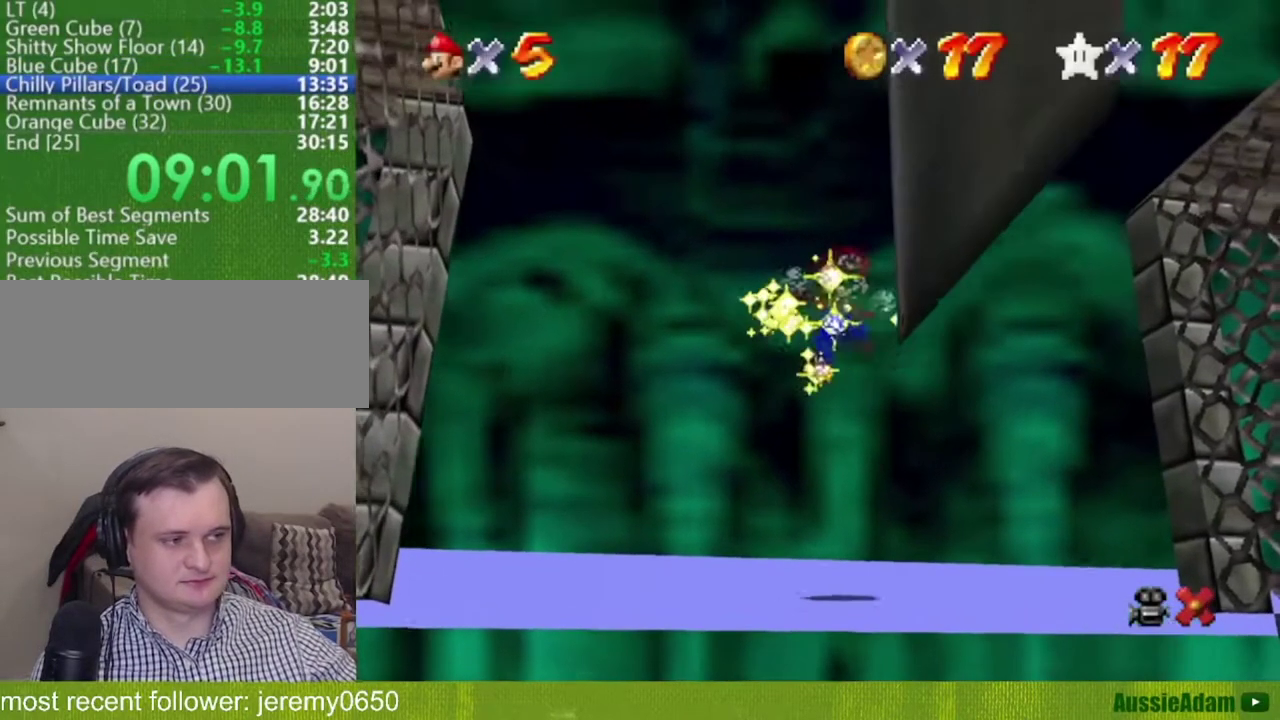
{"buttons": [], "left_stick": "down", "events": [[317, "left_stick", "down"]]}
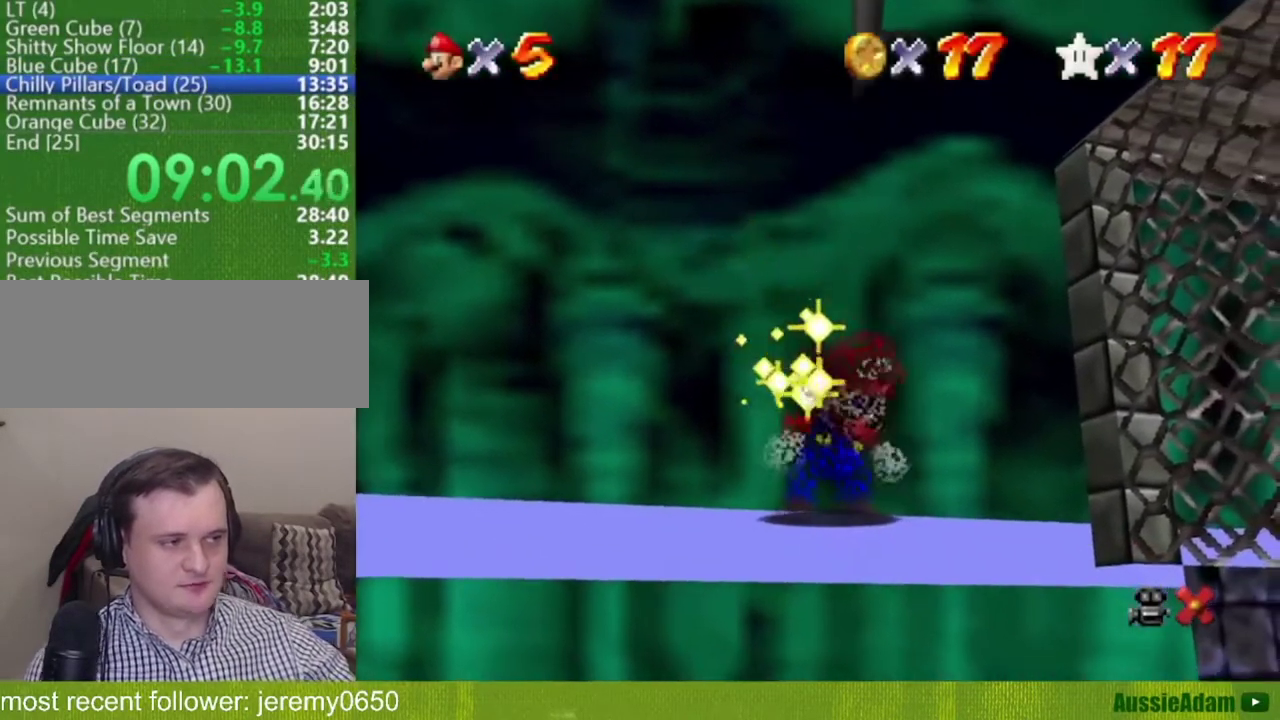
{"buttons": [], "left_stick": "down", "events": []}
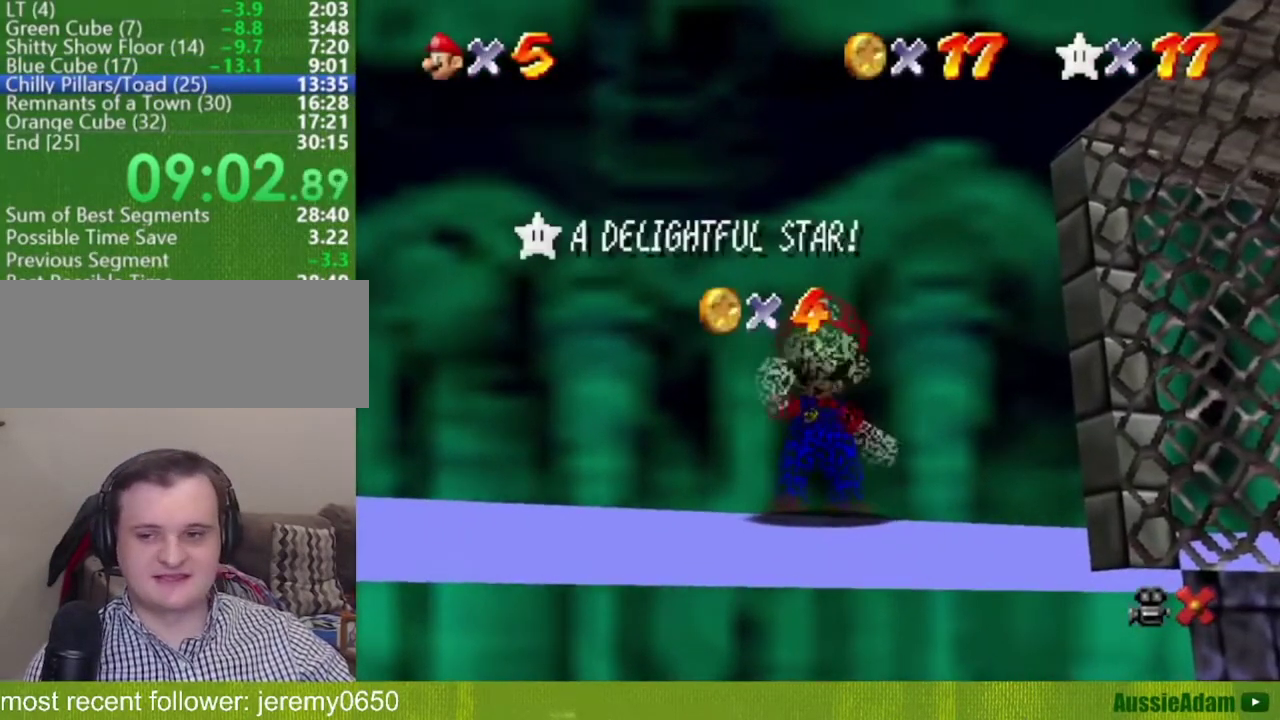
{"buttons": [], "left_stick": "down", "events": []}
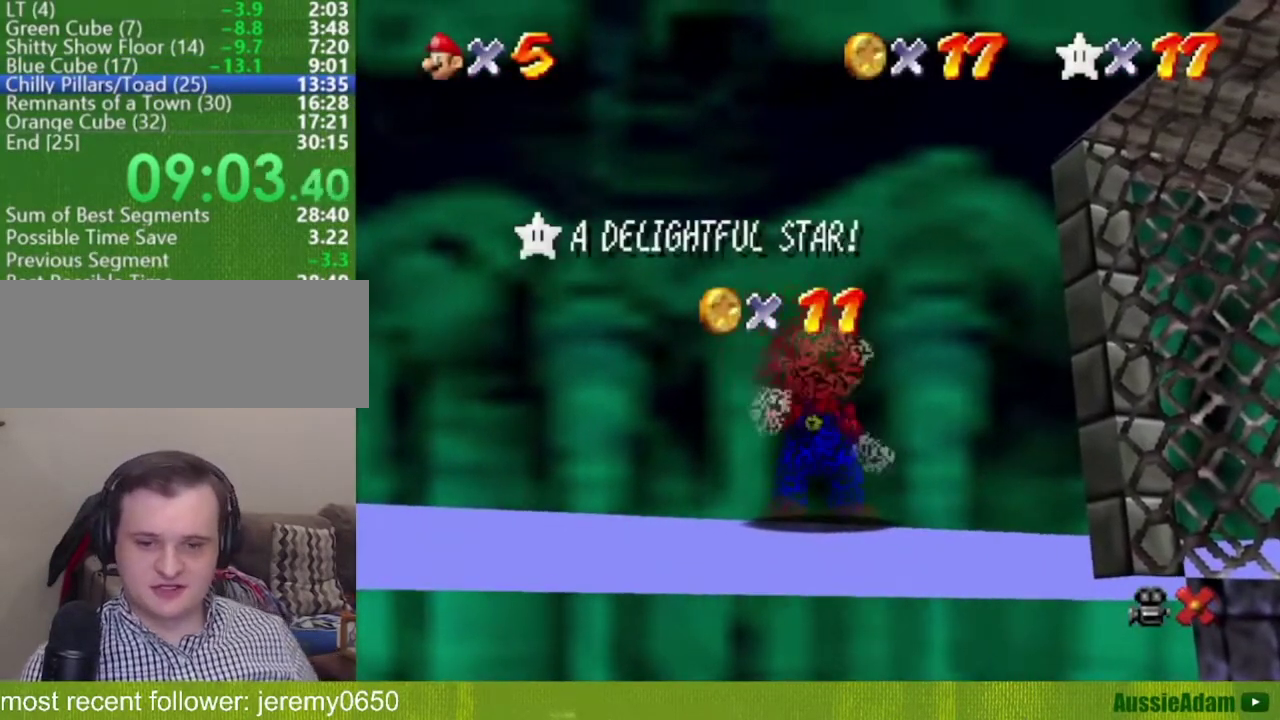
{"buttons": [], "left_stick": "down", "events": []}
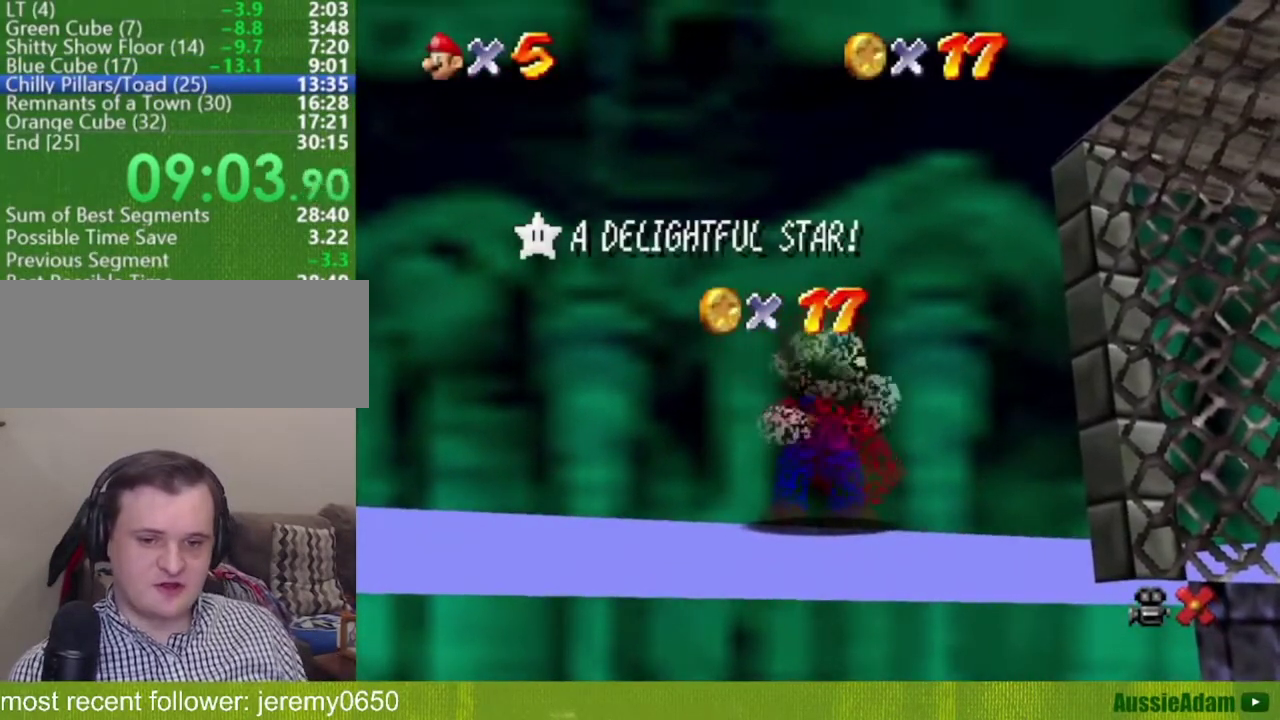
{"buttons": [], "left_stick": "down", "events": []}
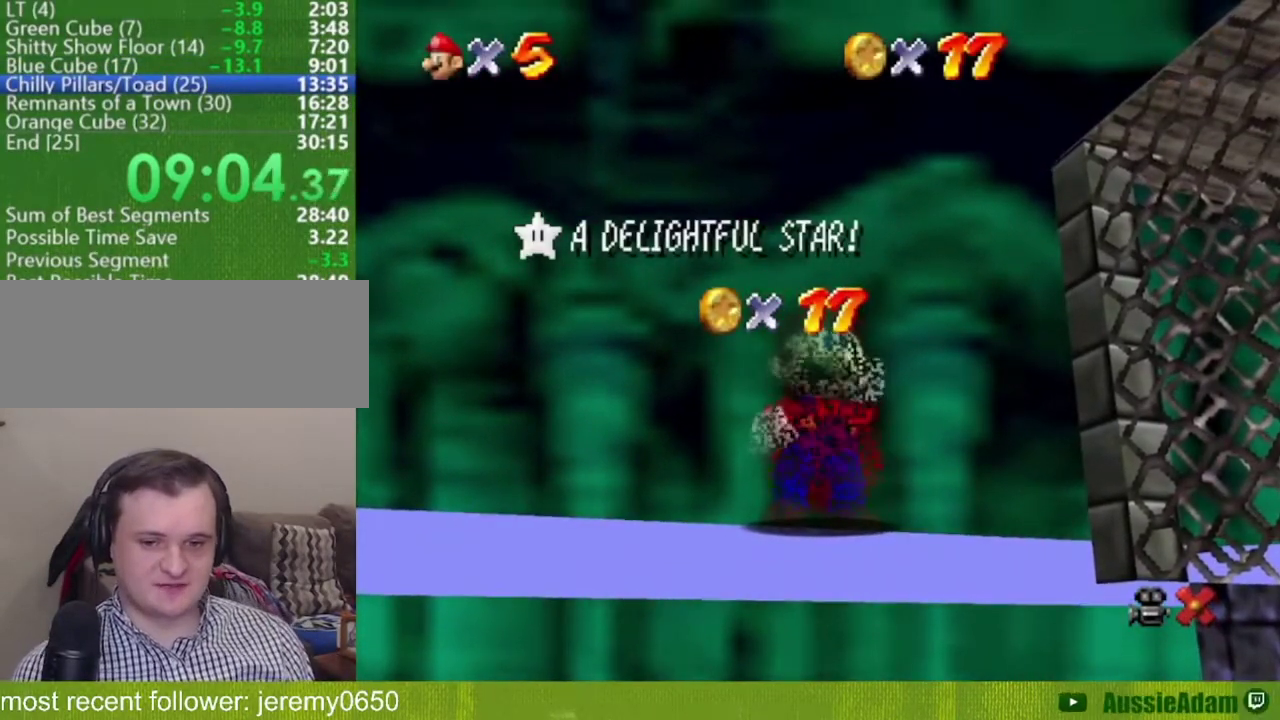
{"buttons": [], "left_stick": "down", "events": []}
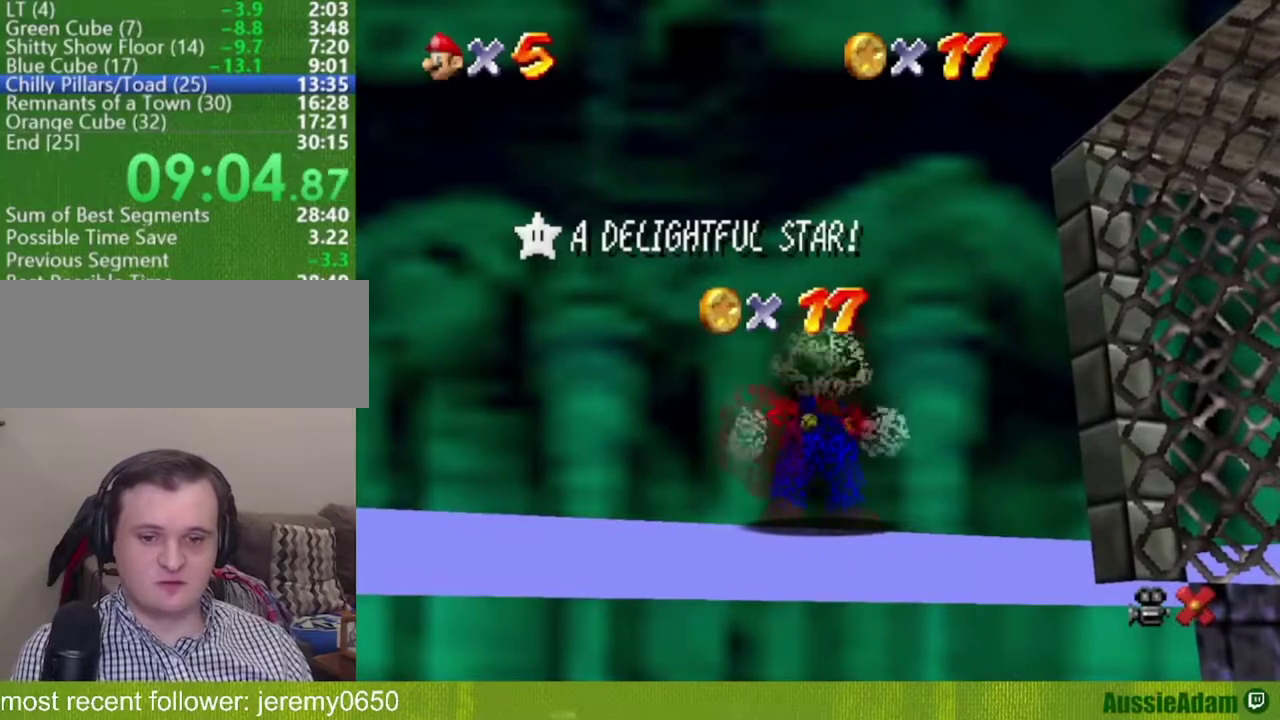
{"buttons": [], "left_stick": "down", "events": []}
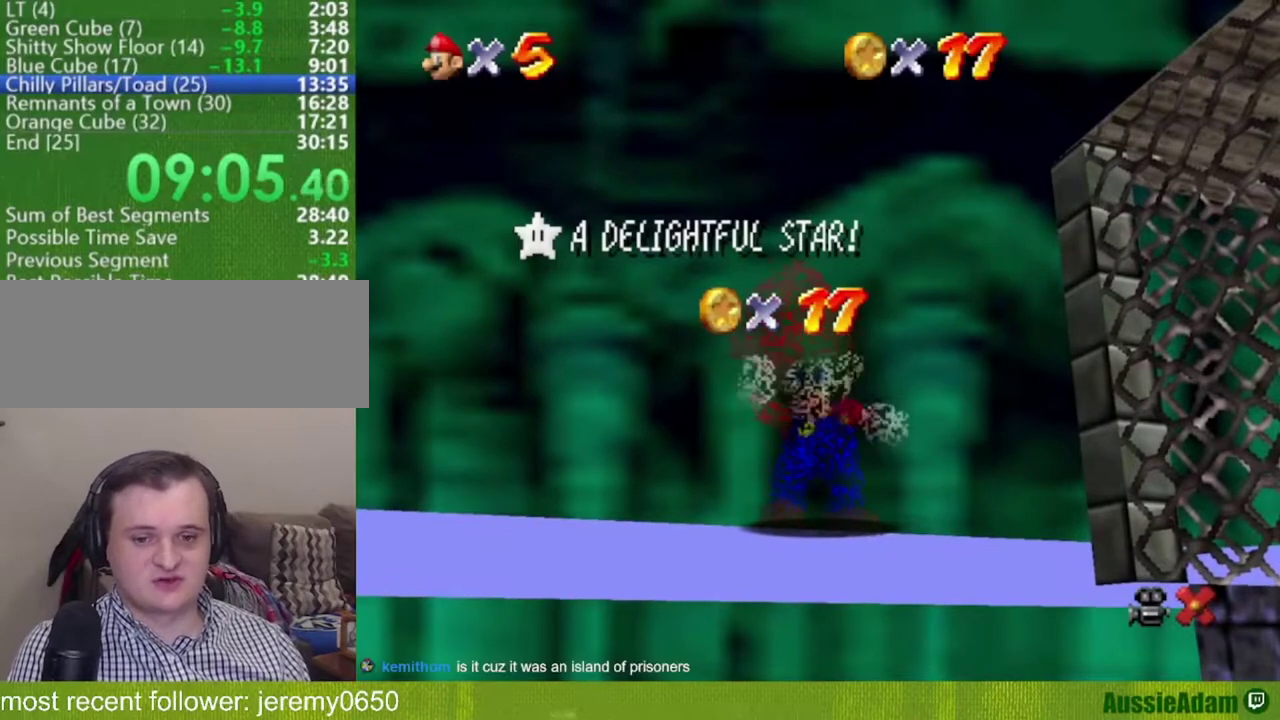
{"buttons": [], "left_stick": "down", "events": []}
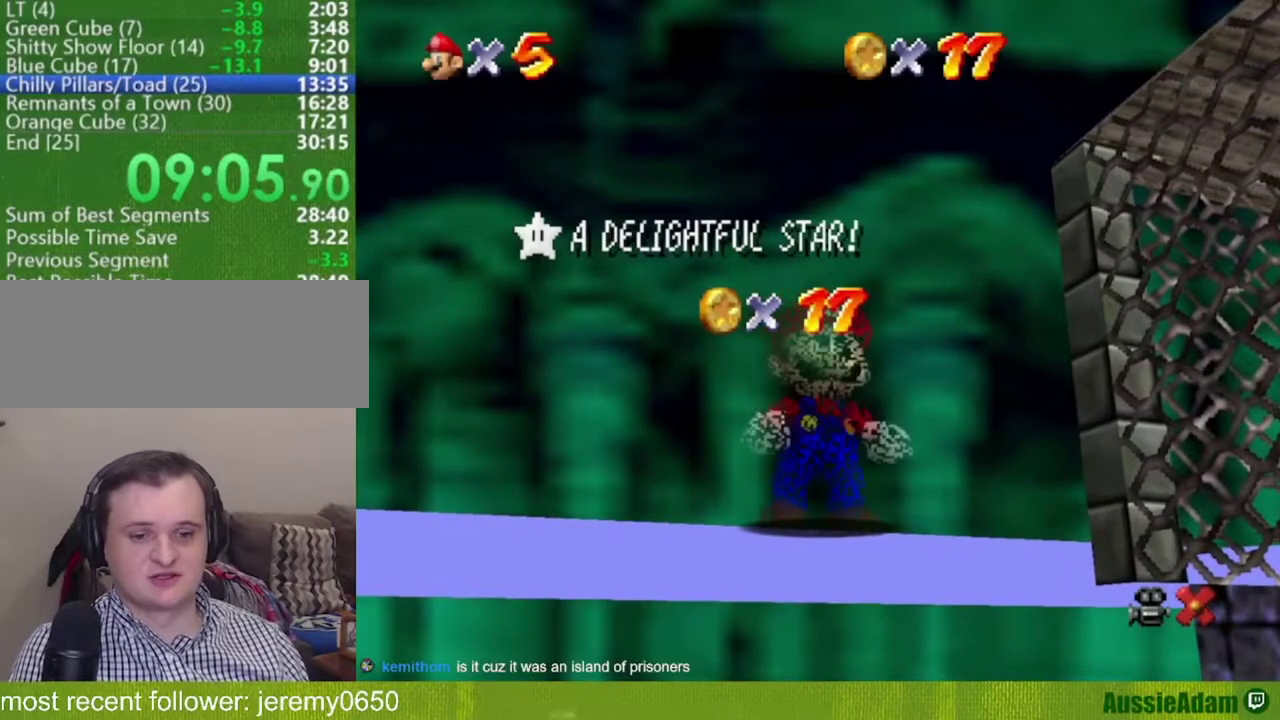
{"buttons": [], "left_stick": "down", "events": []}
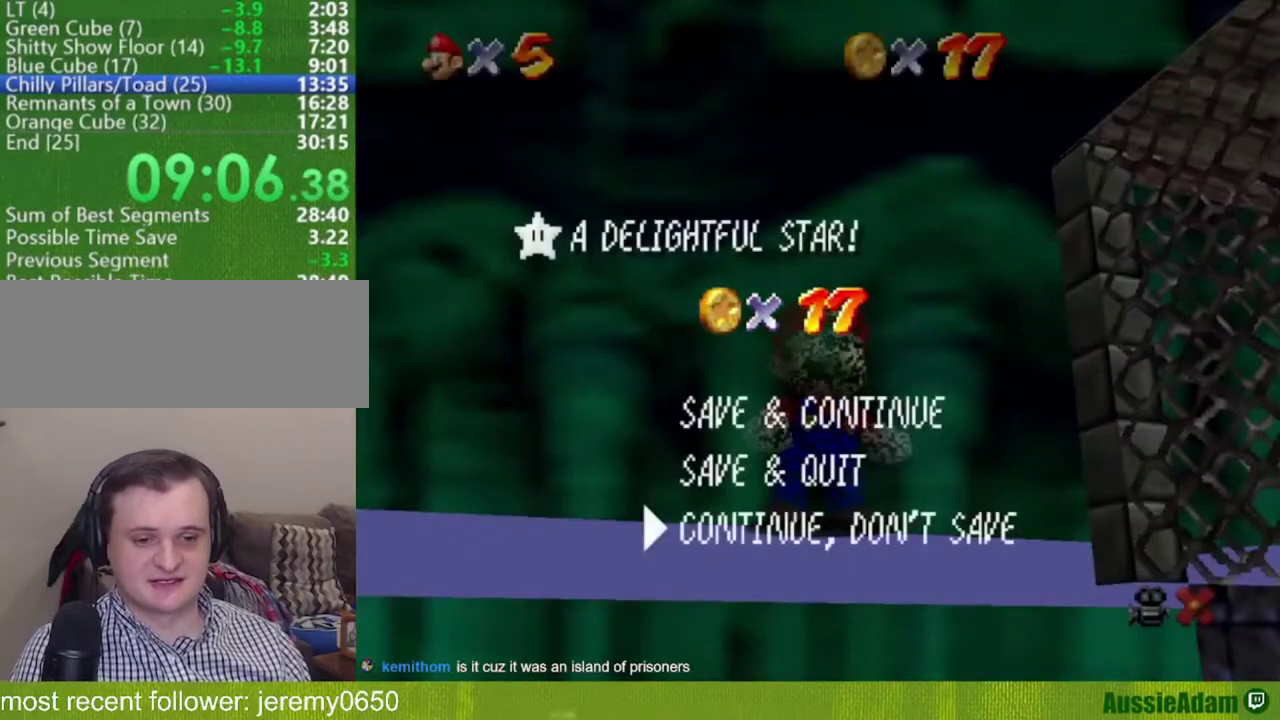
{"buttons": [], "left_stick": "down-right", "events": [[16, "A", "down"], [350, "left_stick", "down-right"], [417, "B", "down"], [467, "A", "up"], [467, "B", "up"]]}
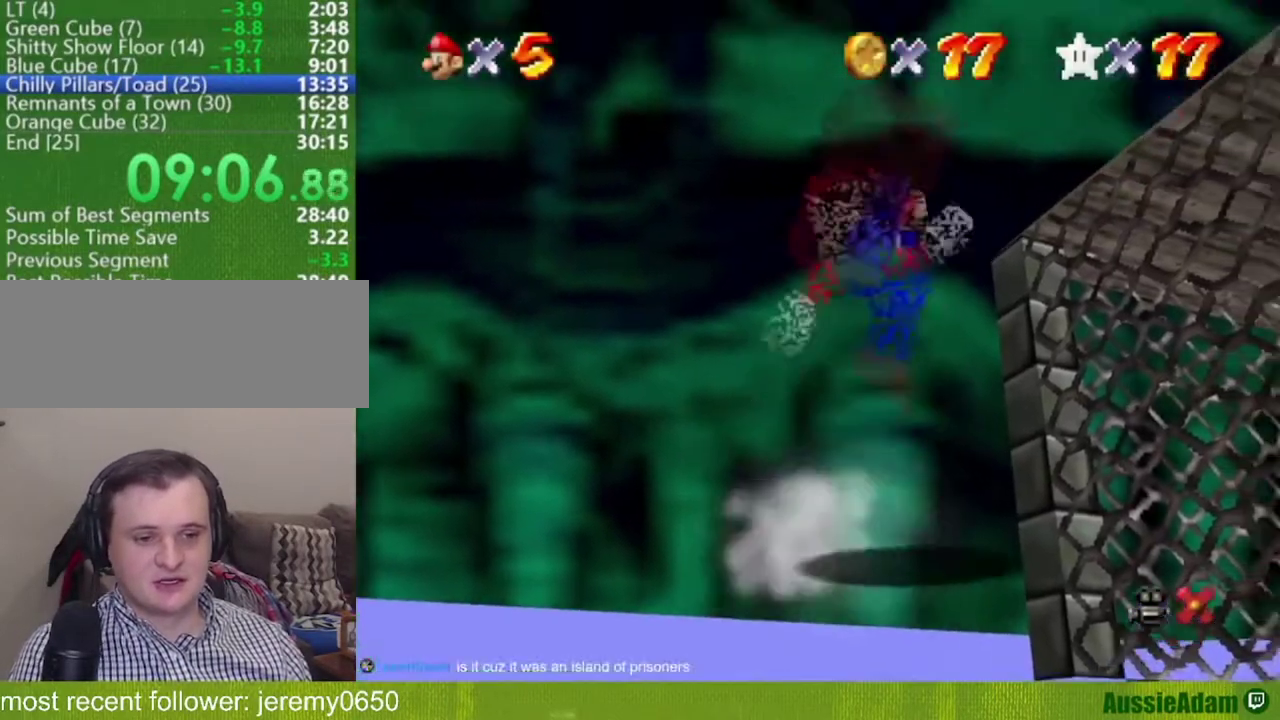
{"buttons": ["A"], "left_stick": "center", "events": [[334, "A", "down"], [484, "left_stick", "center"]]}
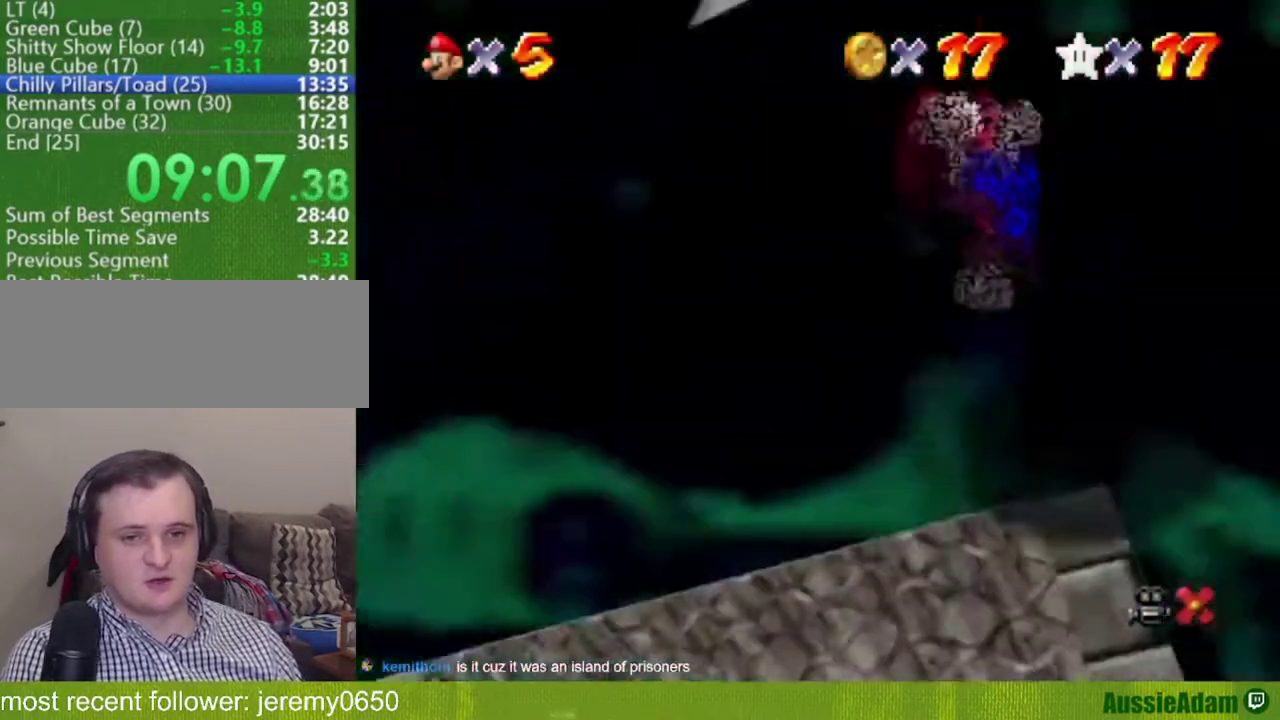
{"buttons": ["A"], "left_stick": "up-left", "events": [[367, "left_stick", "up-left"]]}
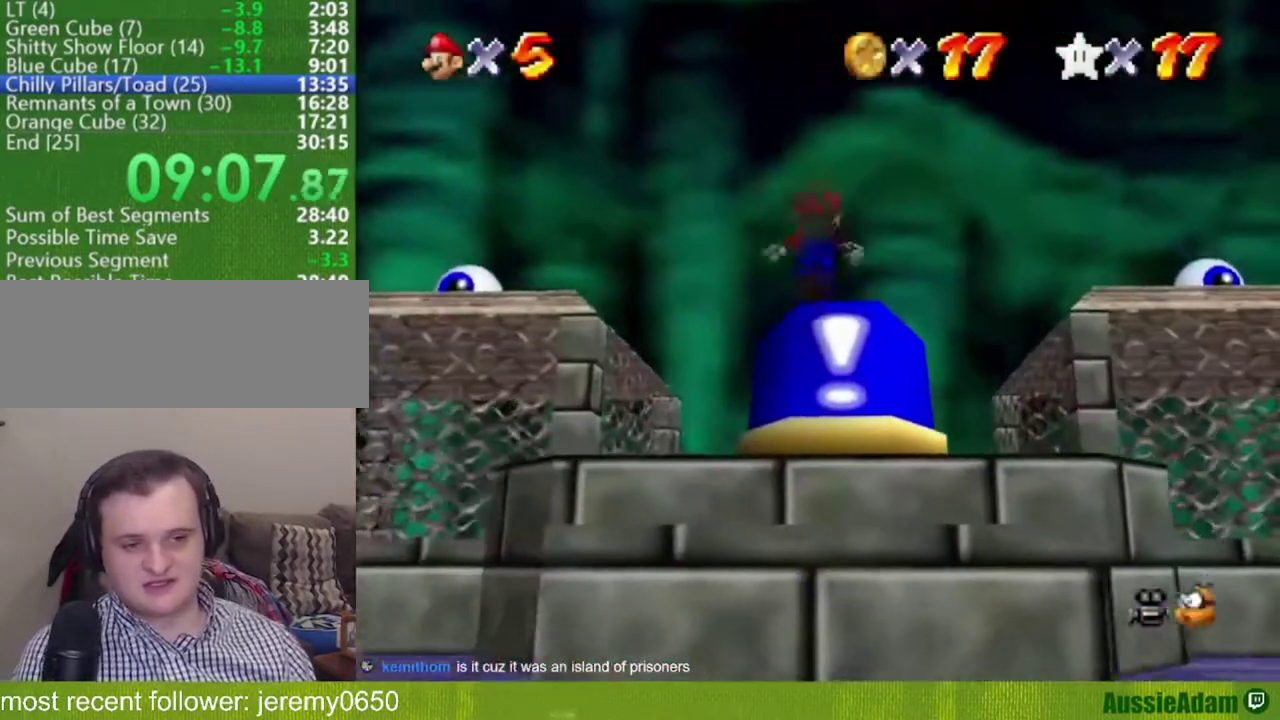
{"buttons": [], "left_stick": "down", "events": [[17, "A", "up"], [101, "left_stick", "center"], [201, "START", "down"], [384, "START", "up"], [484, "left_stick", "down"]]}
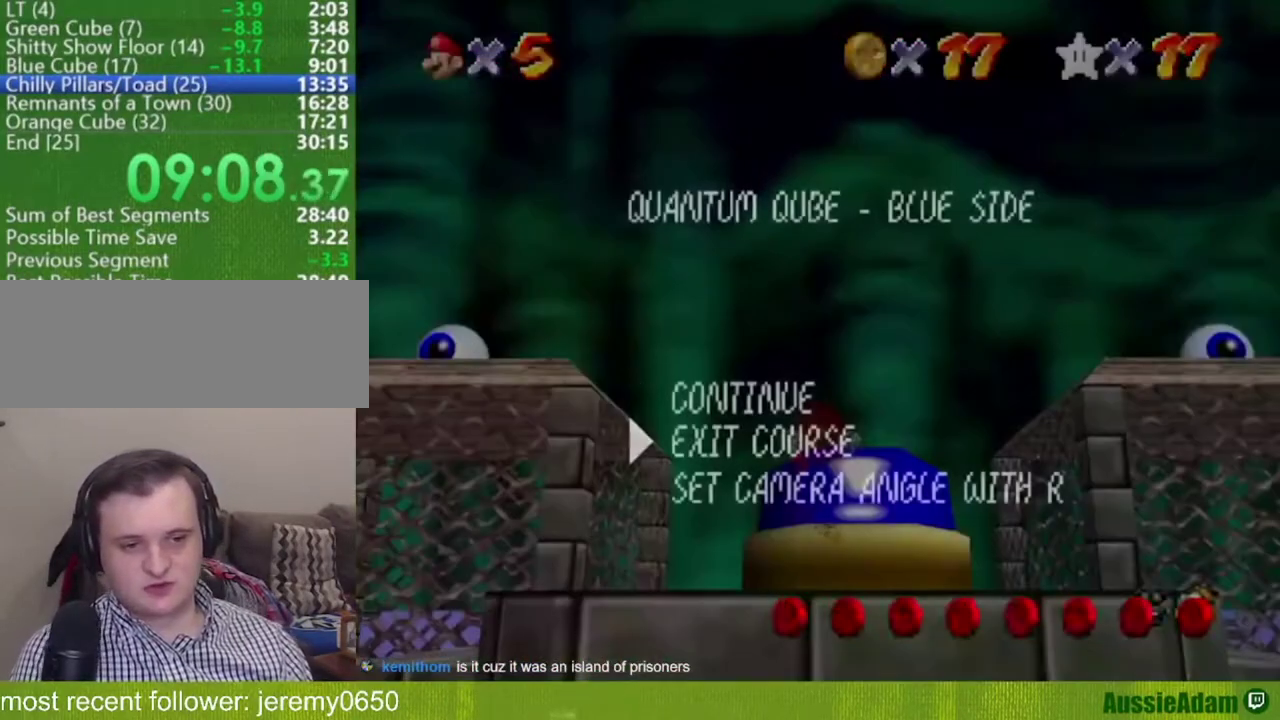
{"buttons": [], "left_stick": "center", "events": [[33, "START", "down"], [100, "left_stick", "center"], [133, "START", "up"]]}
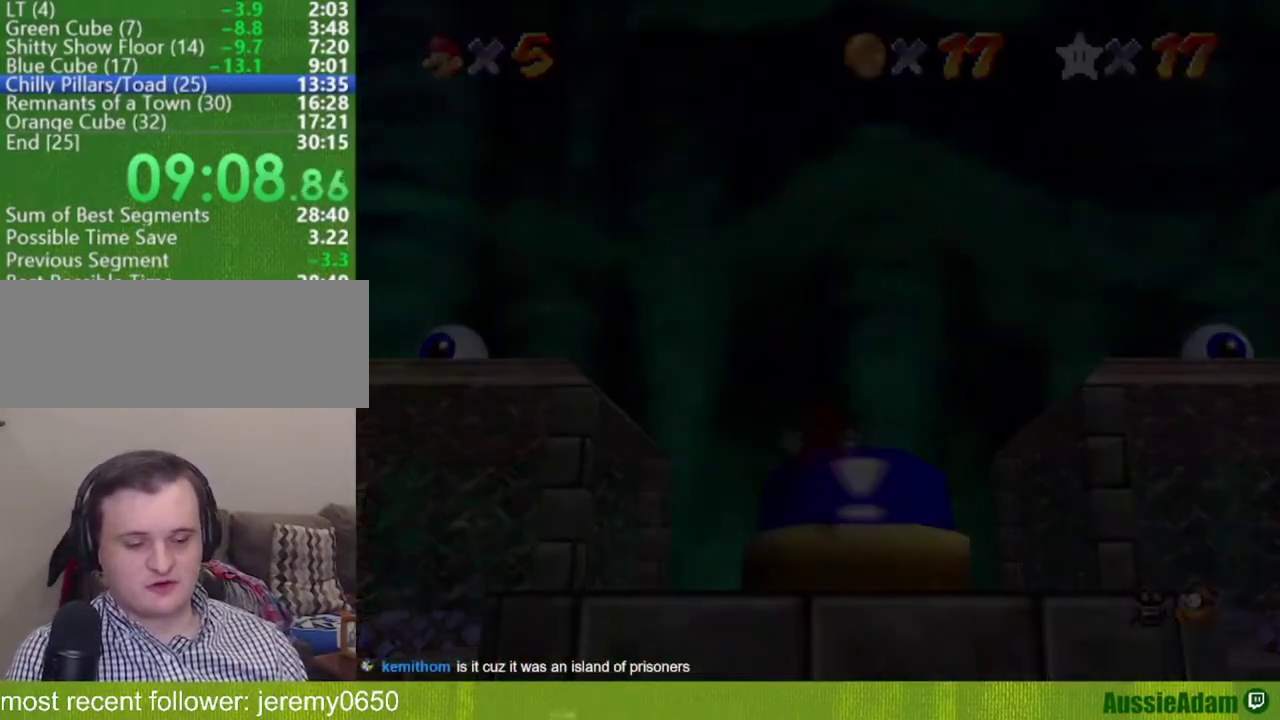
{"buttons": ["C_DOWN", "C_LEFT"], "left_stick": "center", "events": [[501, "C_DOWN", "down"], [501, "C_LEFT", "down"]]}
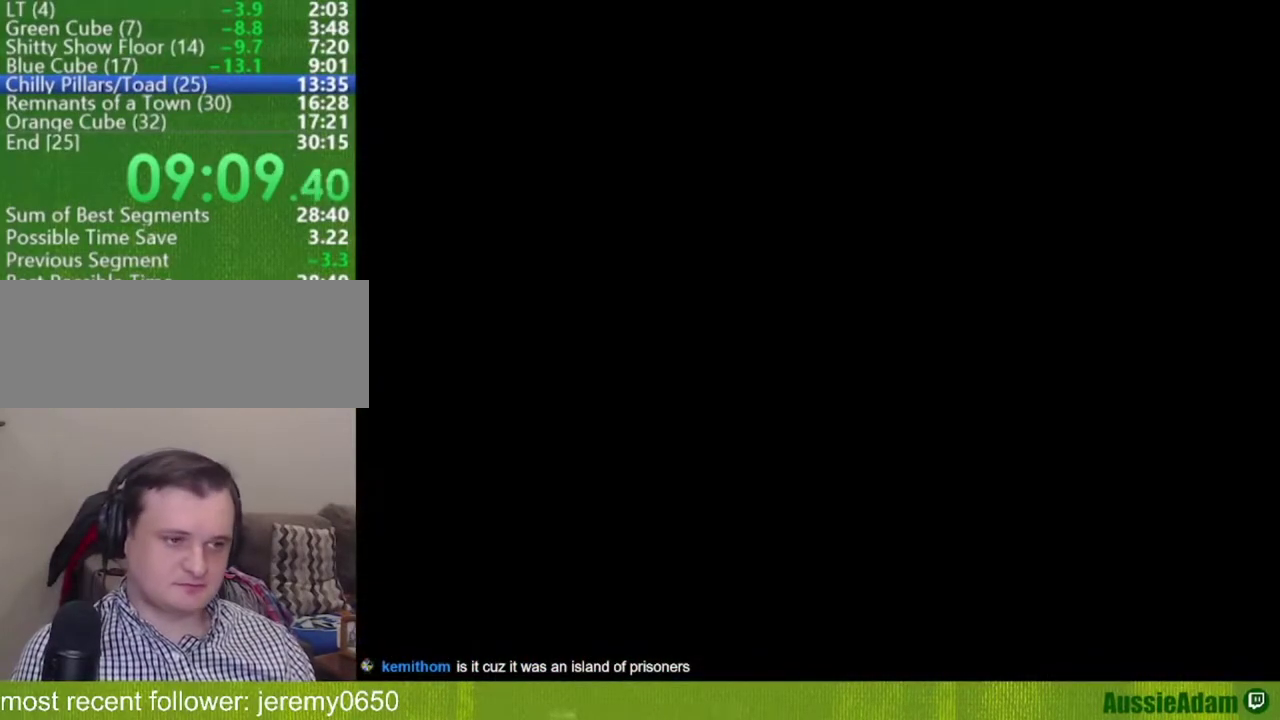
{"buttons": [], "left_stick": "center", "events": [[117, "C_DOWN", "up"], [117, "C_LEFT", "up"], [217, "C_DOWN", "down"], [217, "C_LEFT", "down"], [317, "C_DOWN", "up"], [317, "C_LEFT", "up"], [367, "C_DOWN", "down"], [367, "C_LEFT", "down"], [500, "C_DOWN", "up"], [500, "C_LEFT", "up"]]}